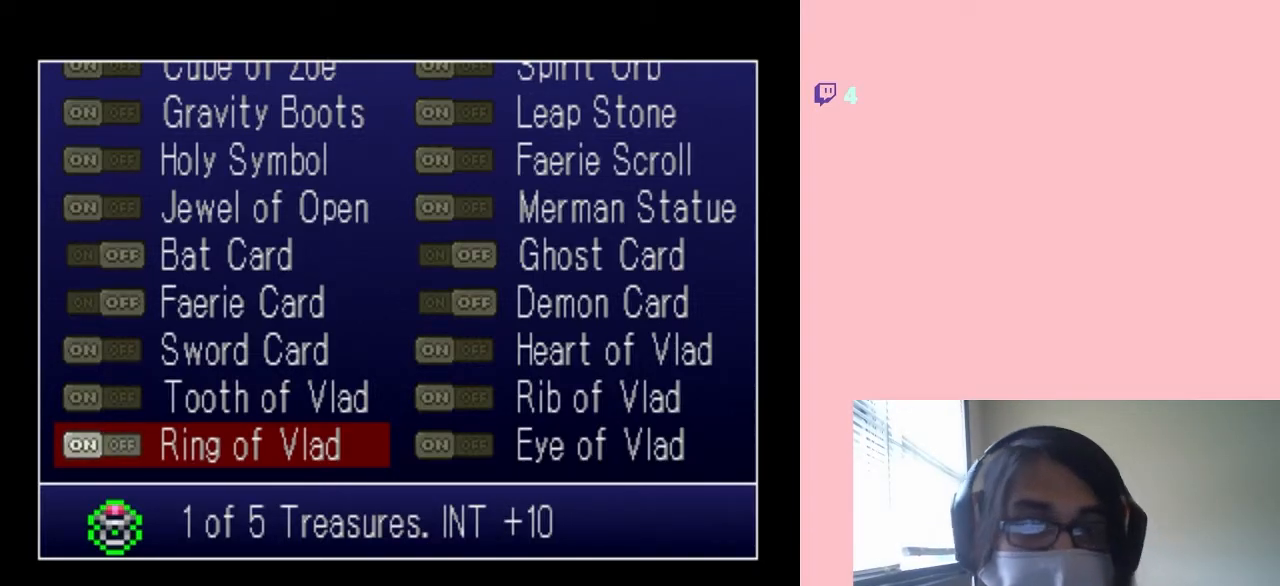
Gameplay with a controller (Nintendo layout); each line is a JSON object with the inputs held at the frame after it. "events" lists button and stick changes between this image and that frame as [ms after this image, input, new state], when the widget could be followed in between. Not read: L2 L3 R2 R3.
{"buttons": [], "left_stick": "center", "right_stick": "center", "events": [[383, "START", "down"], [500, "START", "up"]]}
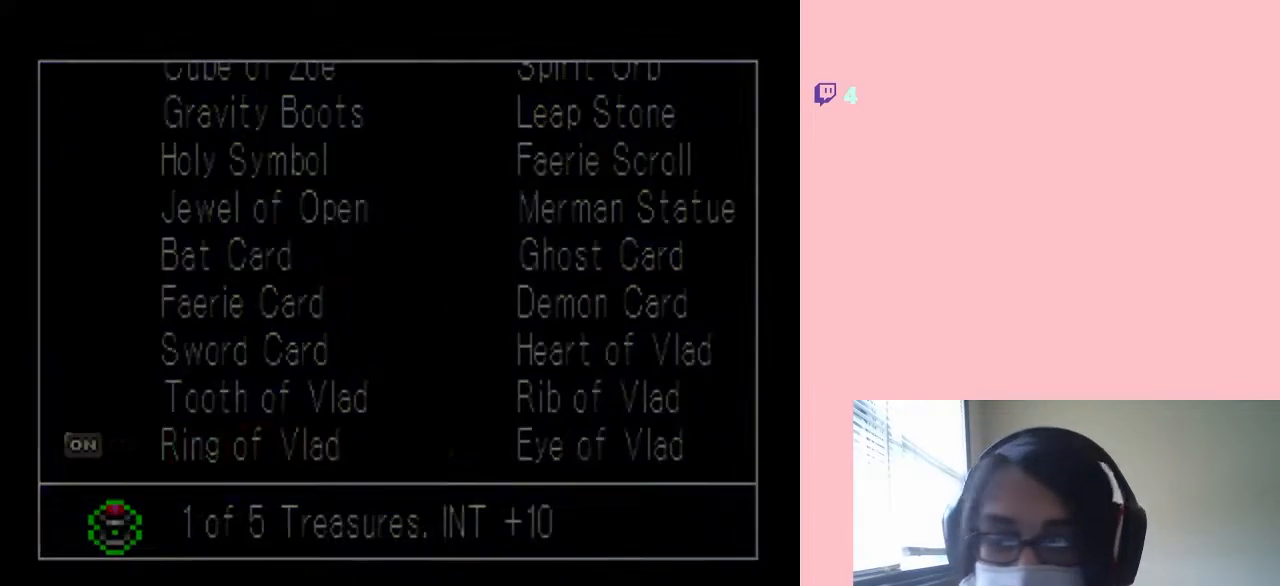
{"buttons": [], "left_stick": "center", "right_stick": "center", "events": []}
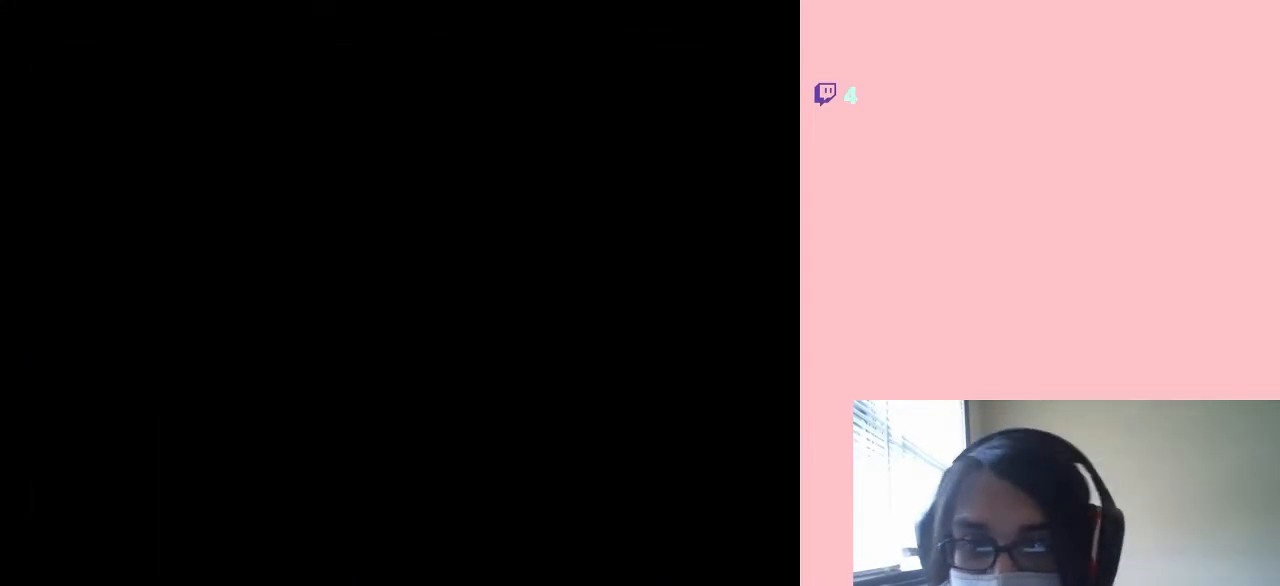
{"buttons": [], "left_stick": "center", "right_stick": "center", "events": []}
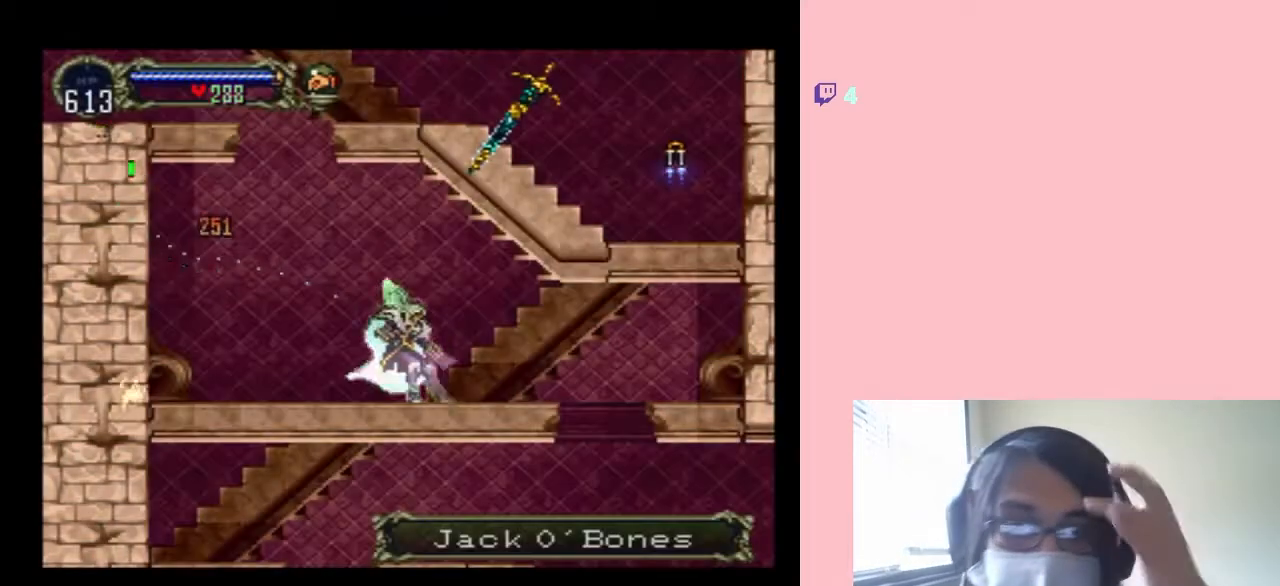
{"buttons": [], "left_stick": "center", "right_stick": "center", "events": []}
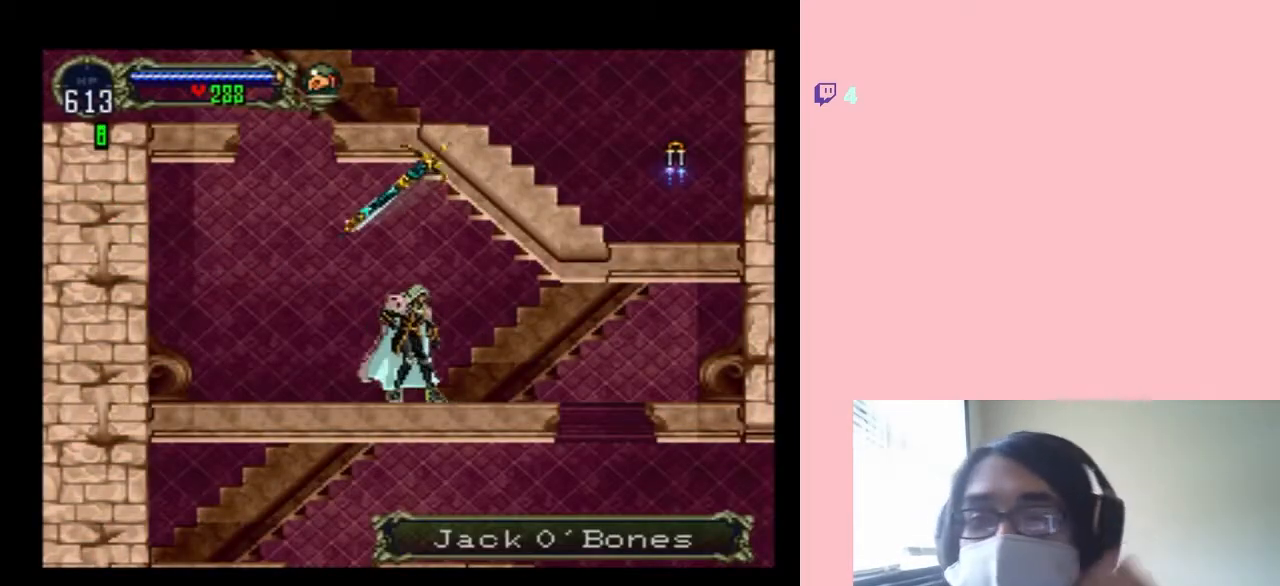
{"buttons": ["DPAD_RIGHT"], "left_stick": "center", "right_stick": "center", "events": [[267, "DPAD_RIGHT", "down"]]}
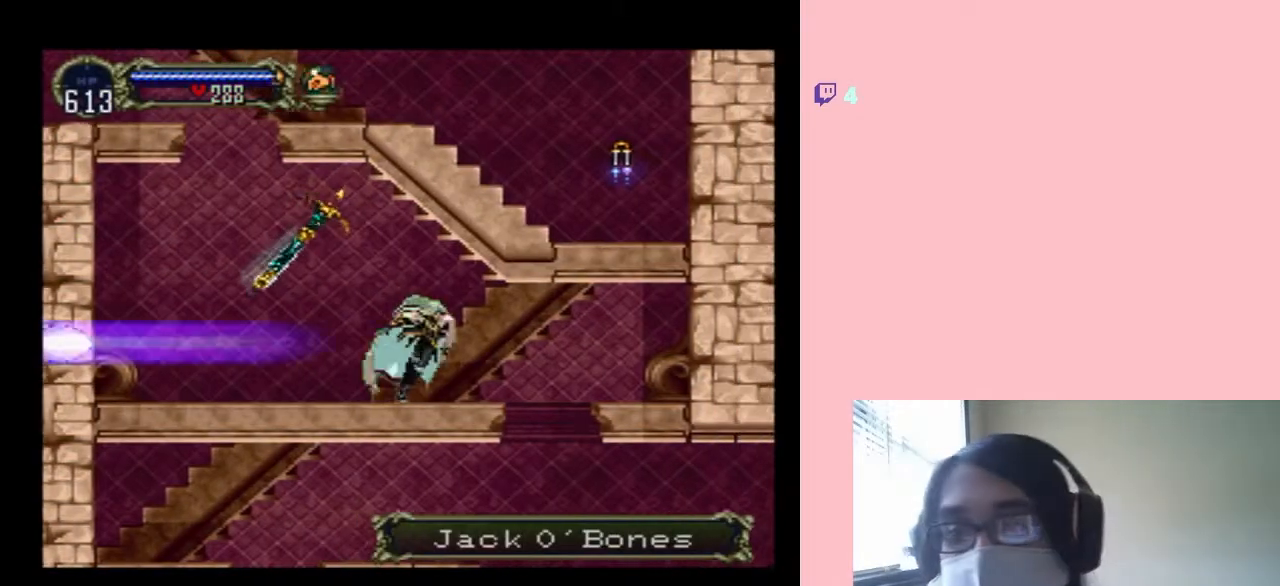
{"buttons": [], "left_stick": "center", "right_stick": "center", "events": [[167, "DPAD_LEFT", "down"], [167, "DPAD_RIGHT", "up"], [250, "X", "down"], [317, "DPAD_LEFT", "up"], [500, "X", "up"]]}
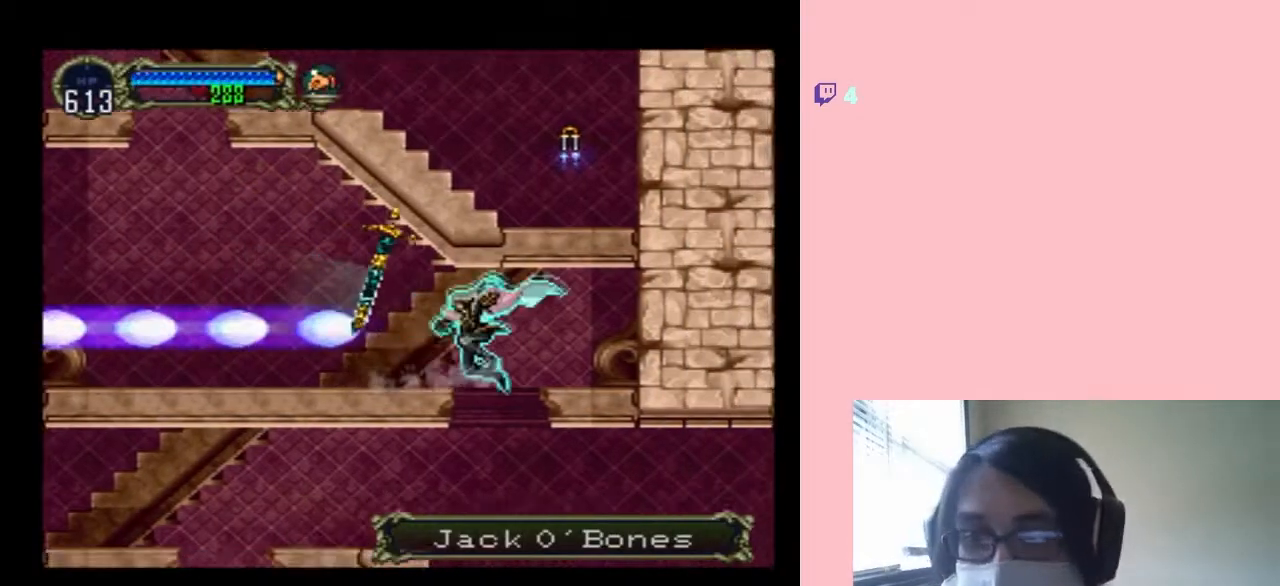
{"buttons": [], "left_stick": "center", "right_stick": "center", "events": [[267, "SELECT", "down"], [417, "SELECT", "up"]]}
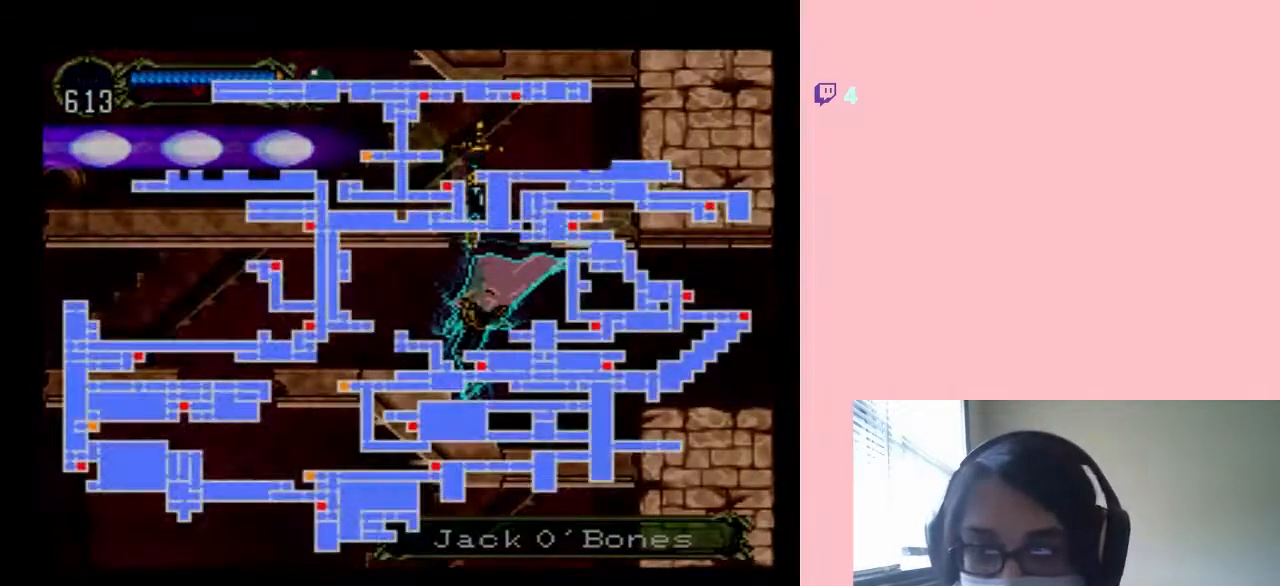
{"buttons": [], "left_stick": "center", "right_stick": "center", "events": []}
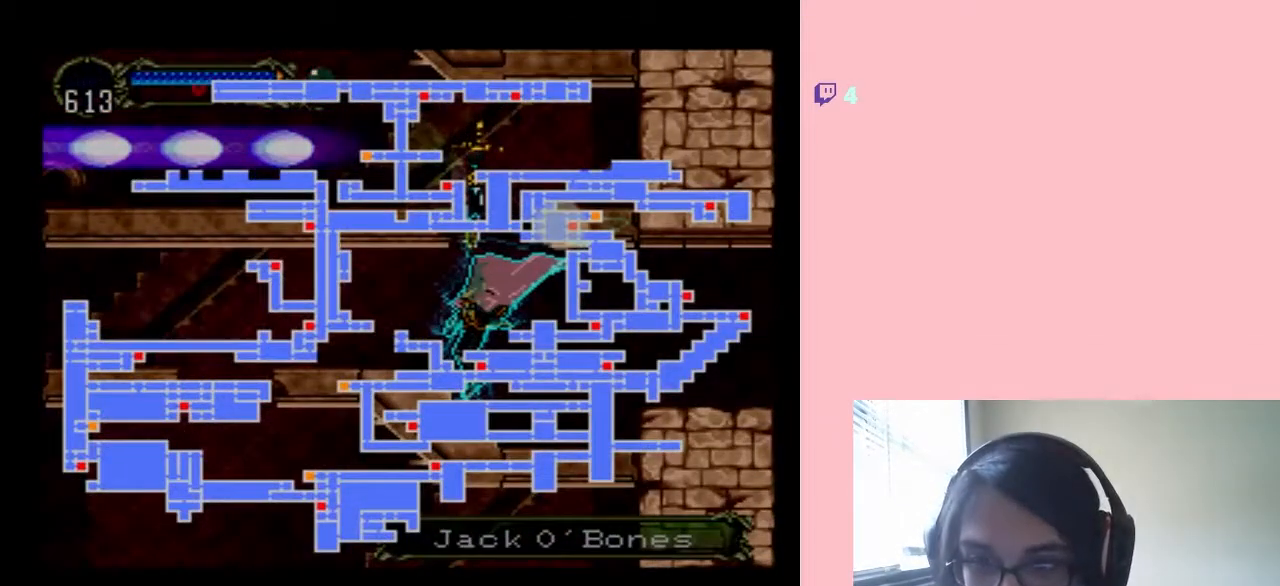
{"buttons": [], "left_stick": "center", "right_stick": "center", "events": []}
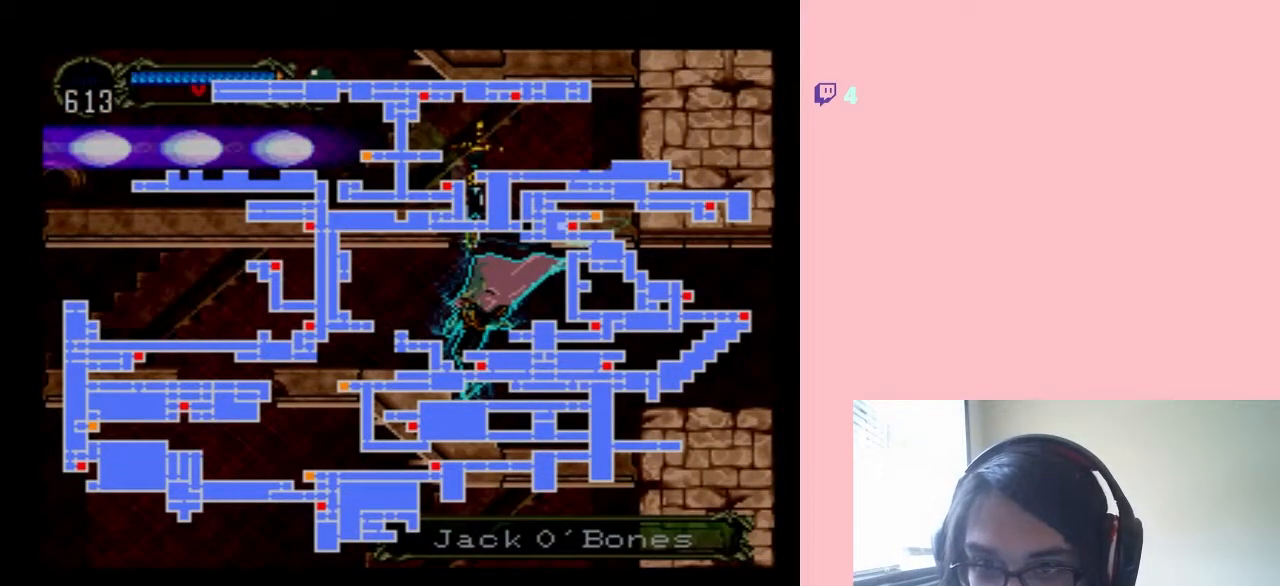
{"buttons": ["DPAD_RIGHT"], "left_stick": "center", "right_stick": "center", "events": [[283, "SELECT", "down"], [367, "SELECT", "up"], [500, "DPAD_RIGHT", "down"]]}
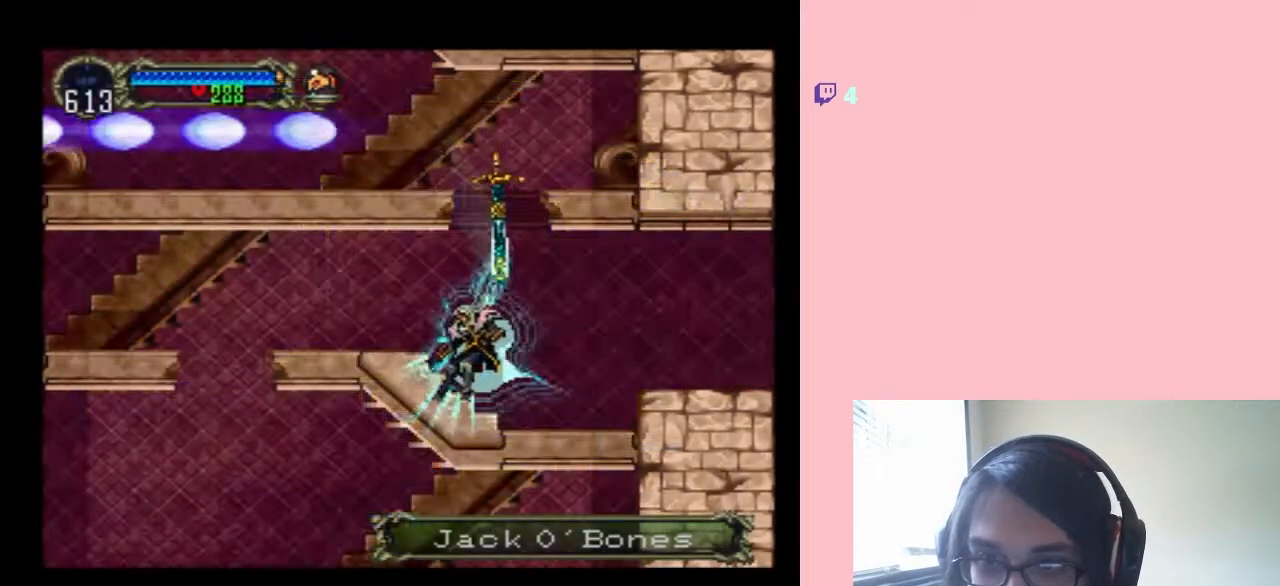
{"buttons": ["X"], "left_stick": "center", "right_stick": "center", "events": [[67, "X", "down"], [133, "DPAD_RIGHT", "up"]]}
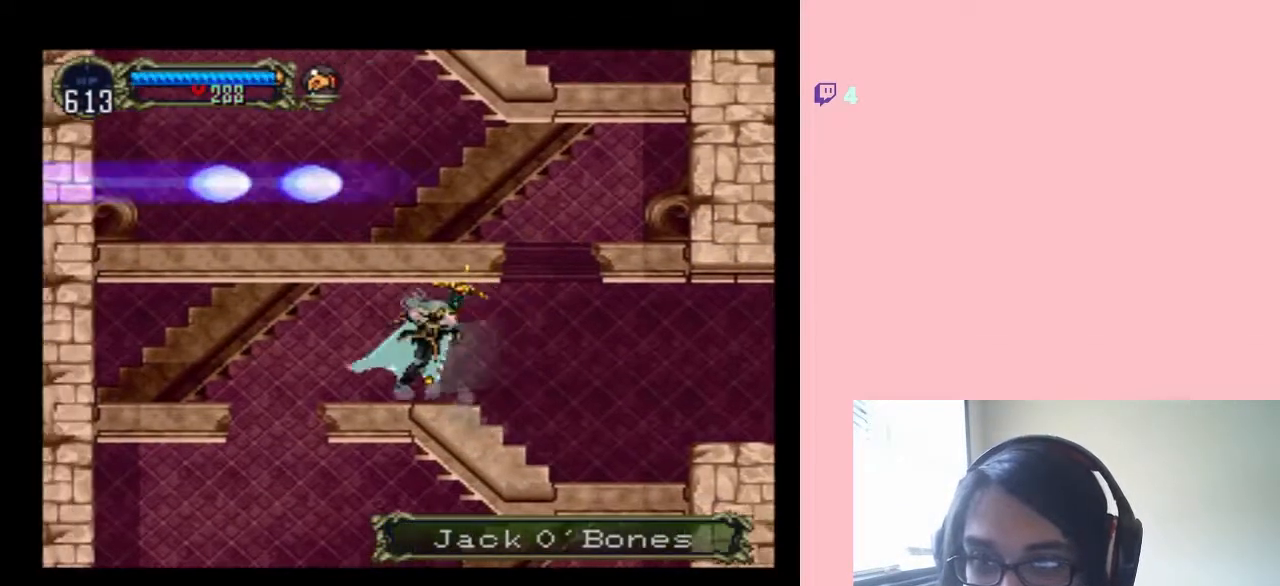
{"buttons": [], "left_stick": "center", "right_stick": "center", "events": [[67, "X", "up"], [133, "X", "down"], [400, "X", "up"]]}
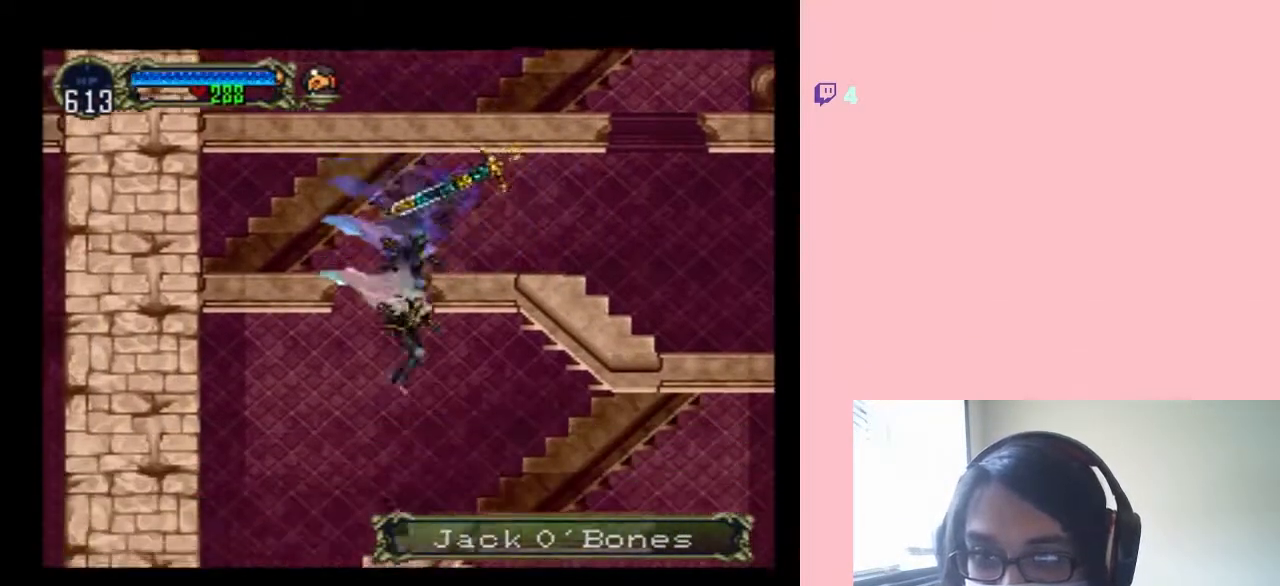
{"buttons": ["X"], "left_stick": "center", "right_stick": "center", "events": [[350, "X", "down"]]}
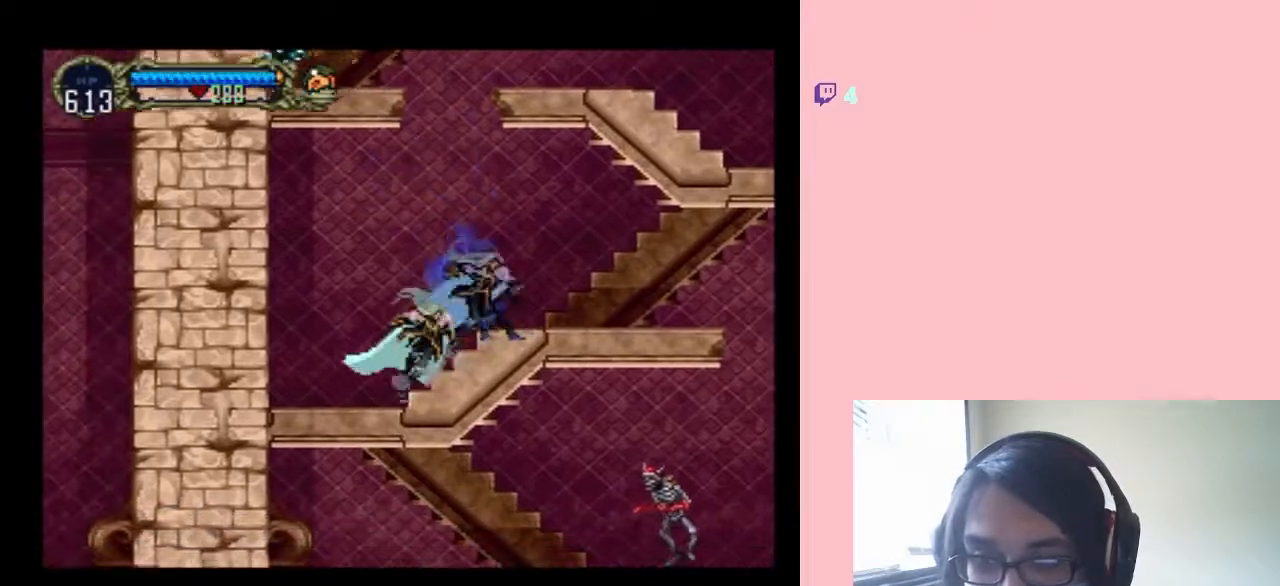
{"buttons": ["X"], "left_stick": "center", "right_stick": "center", "events": [[33, "DPAD_LEFT", "down"], [33, "X", "up"], [183, "X", "down"], [250, "DPAD_LEFT", "up"], [367, "X", "up"], [500, "X", "down"]]}
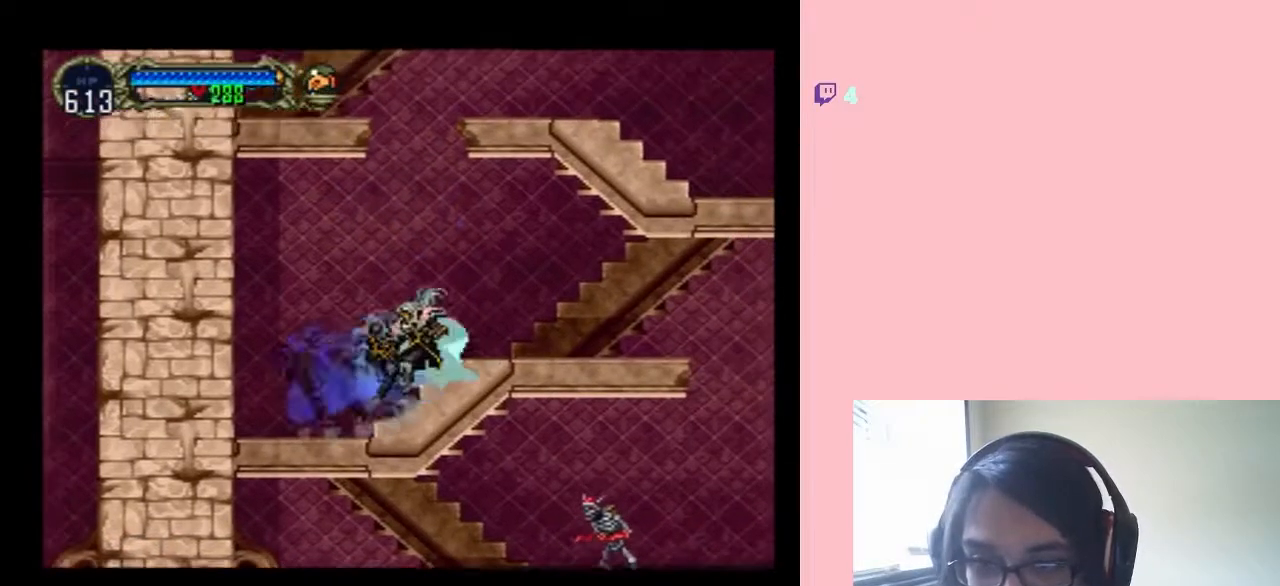
{"buttons": ["X"], "left_stick": "center", "right_stick": "center", "events": []}
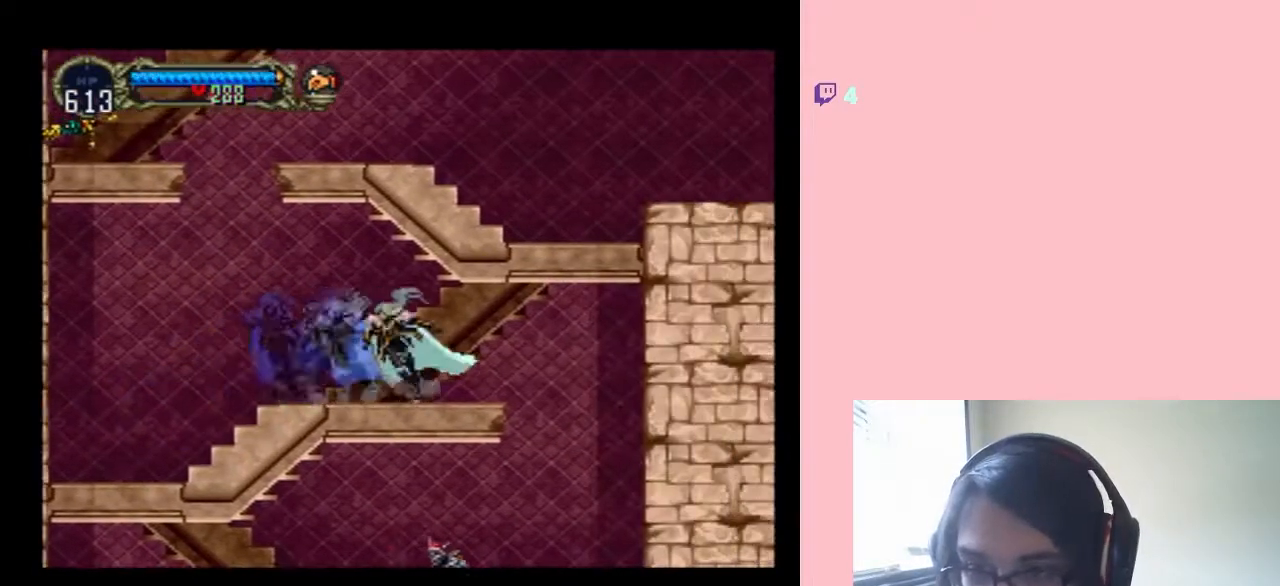
{"buttons": ["DPAD_RIGHT"], "left_stick": "center", "right_stick": "center", "events": [[200, "X", "up"], [217, "DPAD_RIGHT", "down"]]}
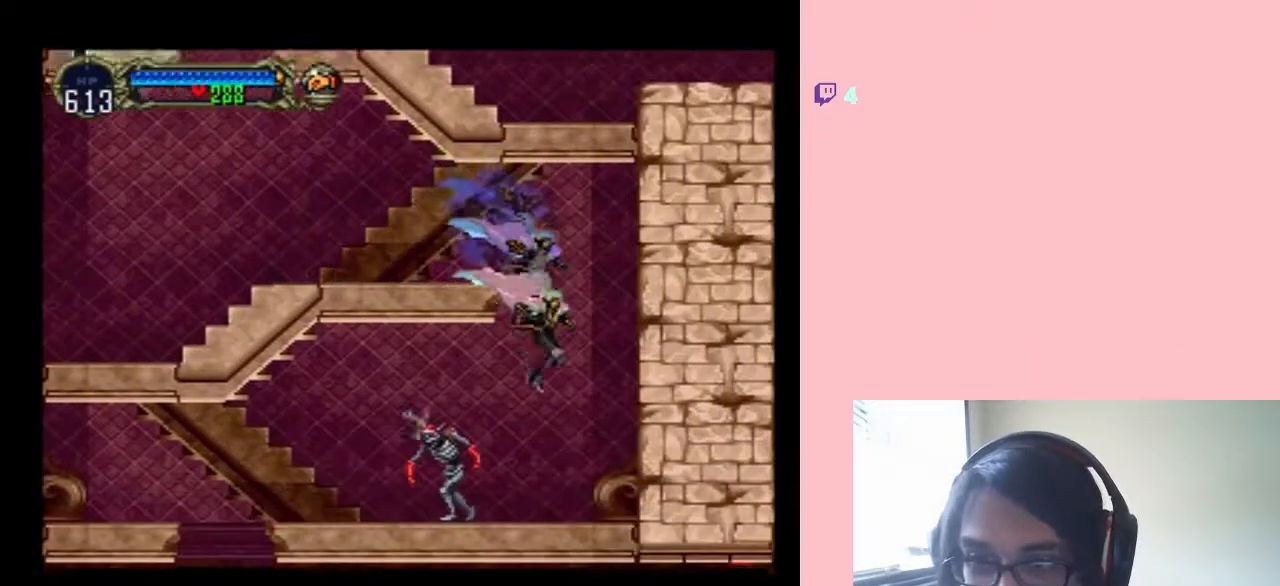
{"buttons": ["A", "DPAD_LEFT"], "left_stick": "center", "right_stick": "center", "events": [[17, "DPAD_UP", "down"], [50, "A", "down"], [50, "DPAD_LEFT", "down"], [50, "DPAD_RIGHT", "up"], [50, "DPAD_UP", "up"]]}
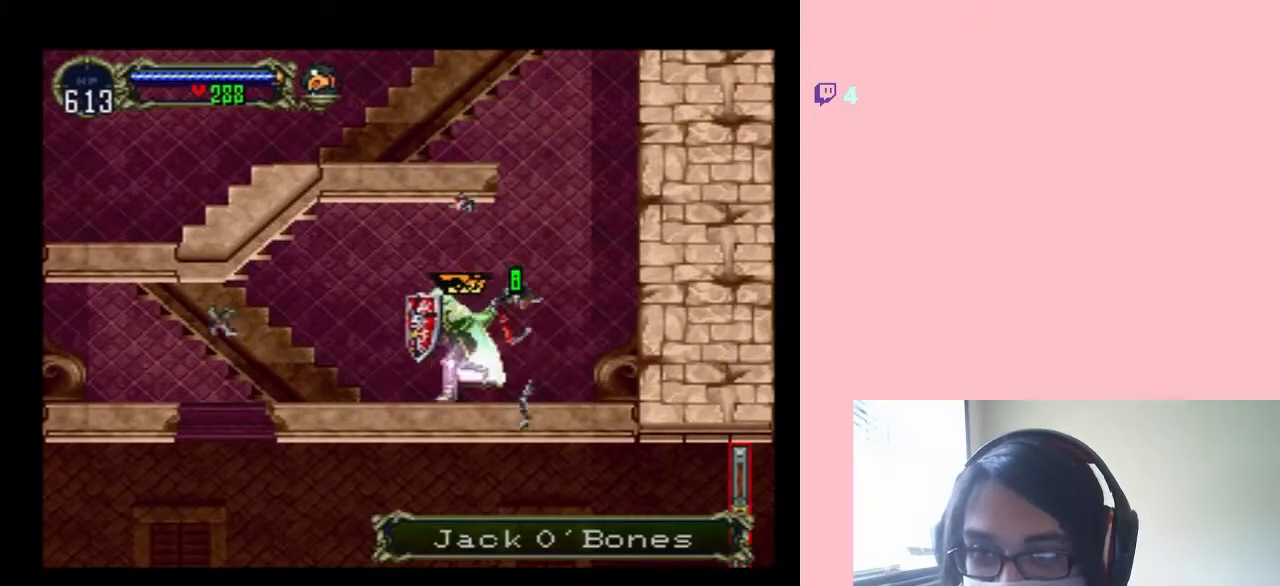
{"buttons": [], "left_stick": "center", "right_stick": "center", "events": [[100, "A", "up"], [133, "DPAD_UP", "down"], [150, "DPAD_LEFT", "up"], [150, "DPAD_RIGHT", "down"], [150, "DPAD_UP", "up"], [250, "X", "down"], [317, "DPAD_RIGHT", "up"], [400, "X", "up"]]}
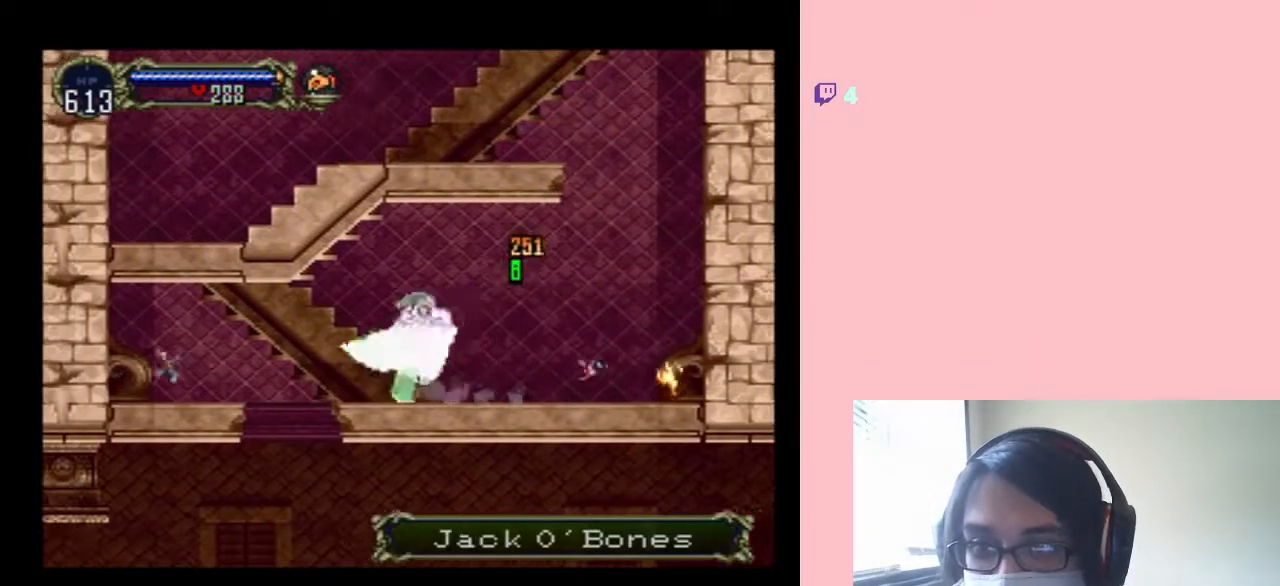
{"buttons": [], "left_stick": "center", "right_stick": "center", "events": [[17, "X", "down"], [233, "X", "up"]]}
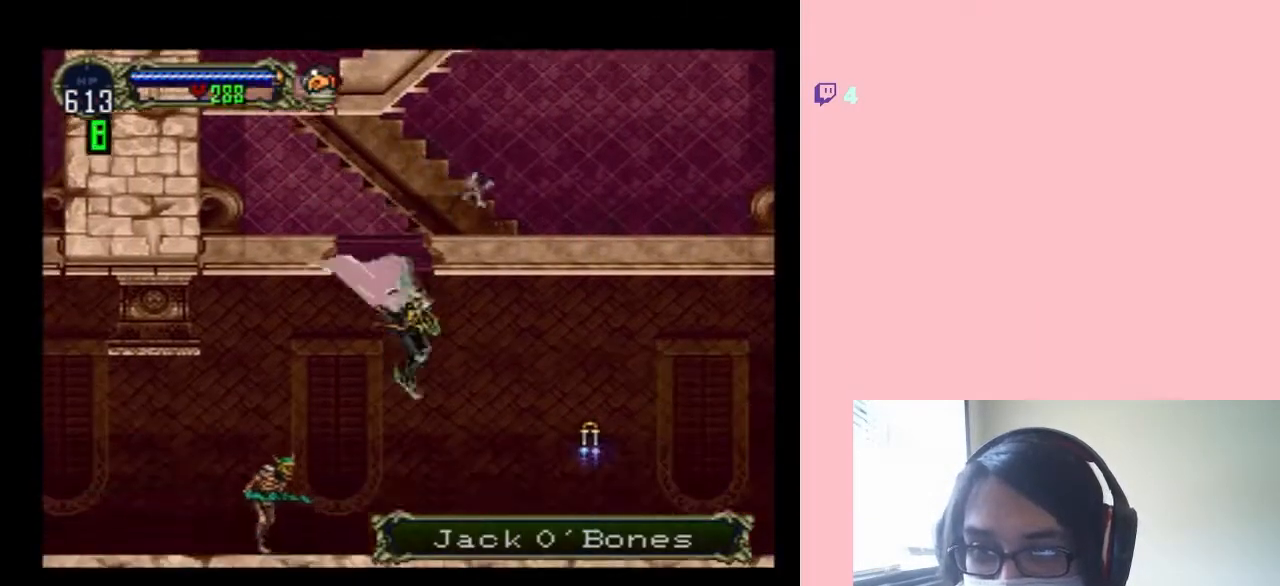
{"buttons": ["DPAD_RIGHT"], "left_stick": "center", "right_stick": "center", "events": [[250, "DPAD_RIGHT", "down"]]}
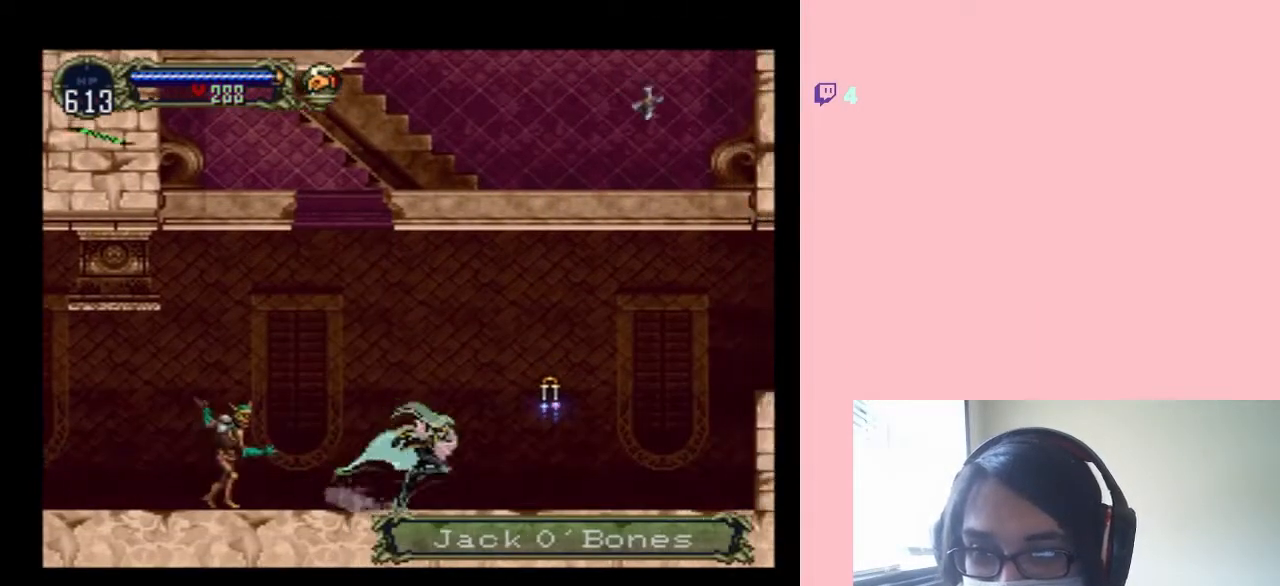
{"buttons": ["DPAD_RIGHT"], "left_stick": "center", "right_stick": "center", "events": [[33, "A", "down"], [467, "A", "up"]]}
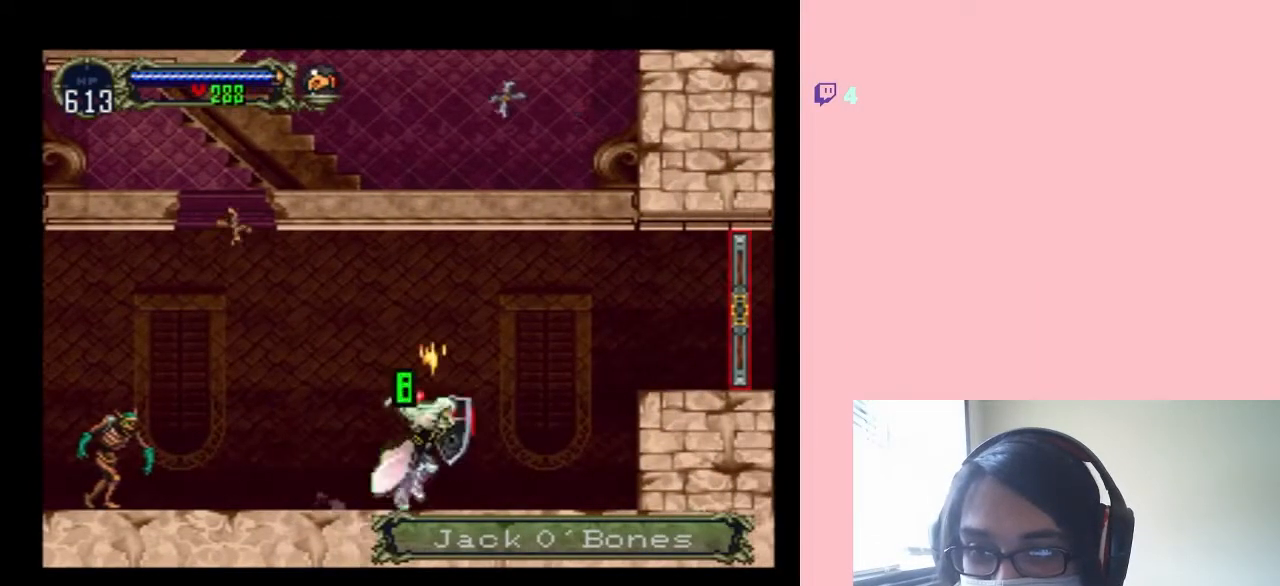
{"buttons": ["DPAD_LEFT"], "left_stick": "center", "right_stick": "center", "events": [[33, "DPAD_RIGHT", "up"], [33, "DPAD_UP", "down"], [67, "DPAD_LEFT", "down"], [67, "DPAD_UP", "up"]]}
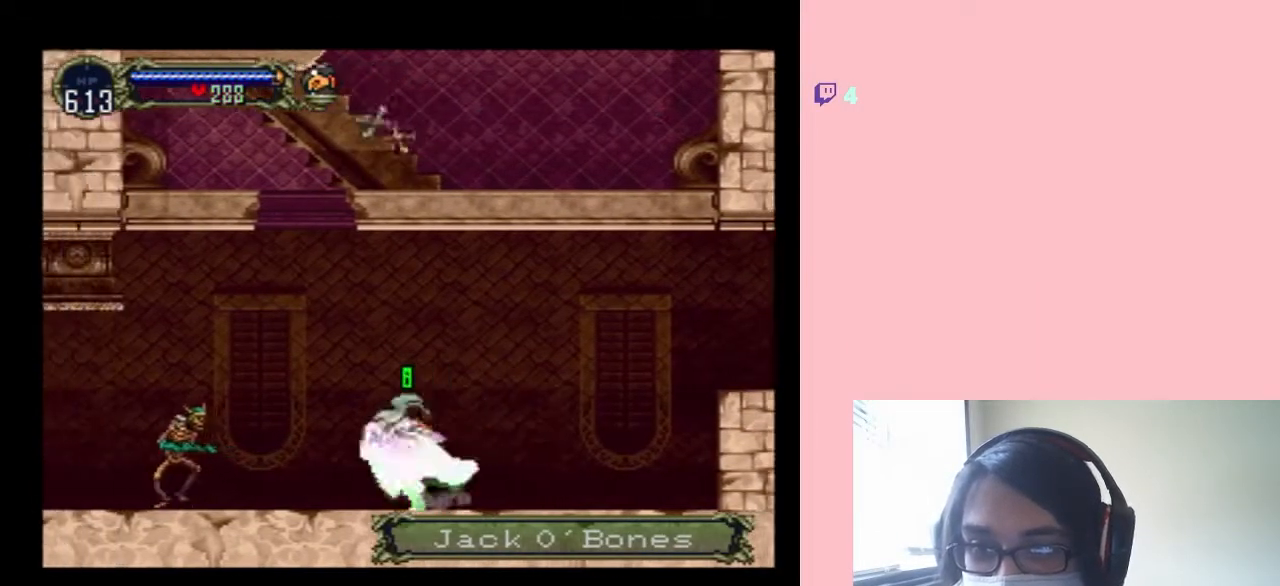
{"buttons": ["A", "DPAD_LEFT"], "left_stick": "center", "right_stick": "center", "events": [[417, "A", "down"]]}
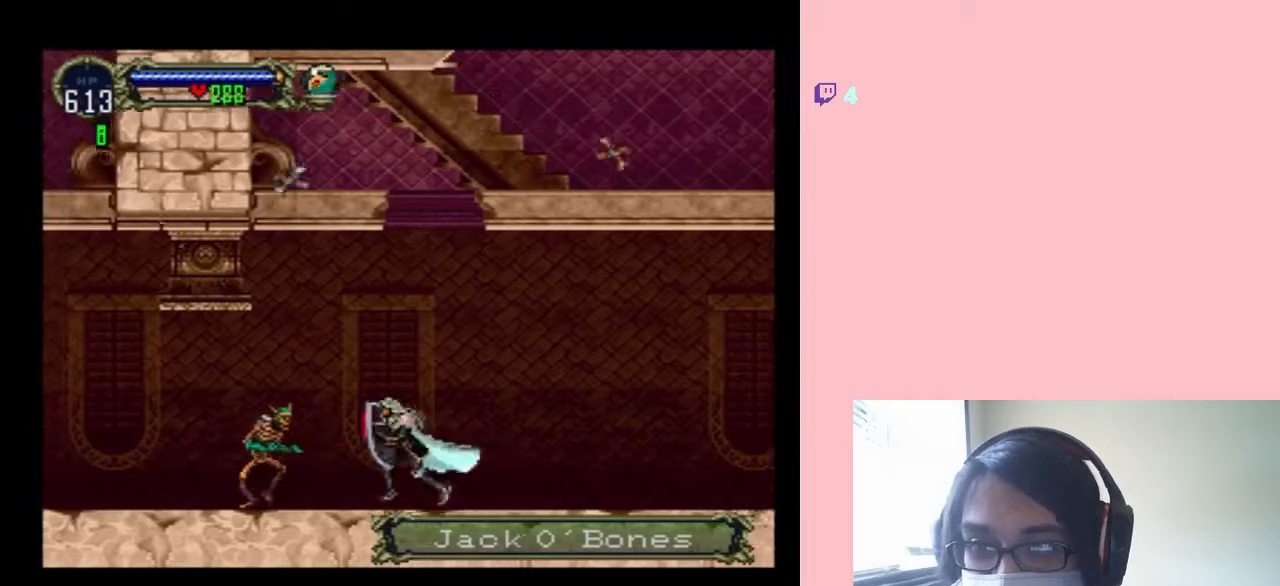
{"buttons": ["A", "DPAD_LEFT"], "left_stick": "center", "right_stick": "center", "events": []}
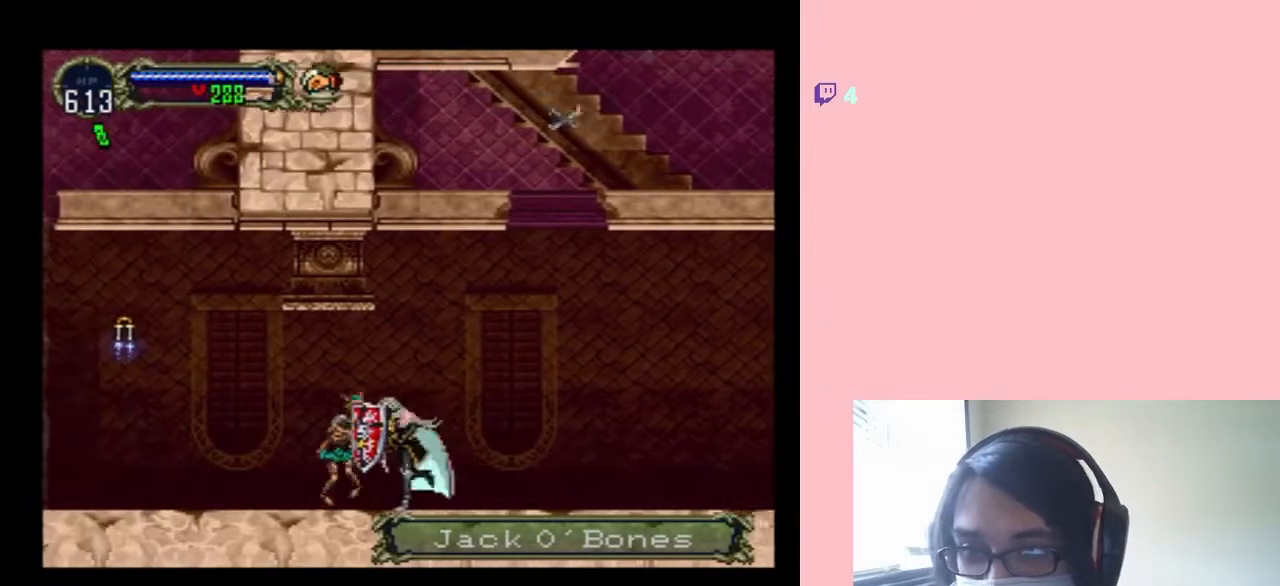
{"buttons": ["B", "DPAD_LEFT"], "left_stick": "center", "right_stick": "center", "events": [[367, "A", "up"], [500, "B", "down"]]}
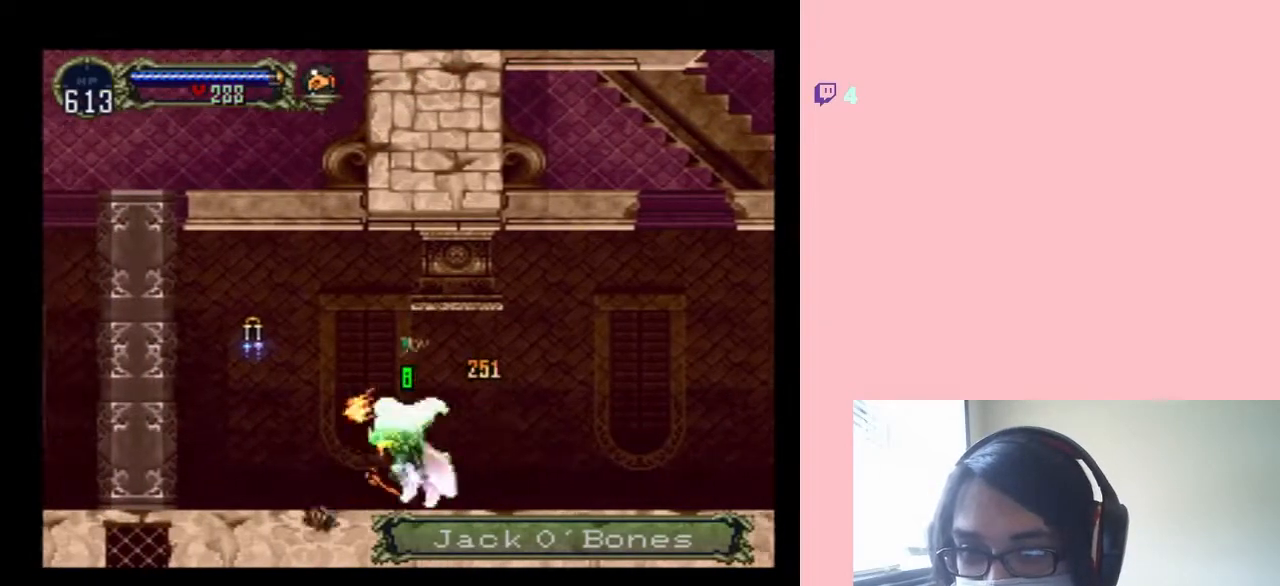
{"buttons": ["A", "DPAD_LEFT"], "left_stick": "center", "right_stick": "center", "events": [[117, "A", "down"], [117, "B", "up"]]}